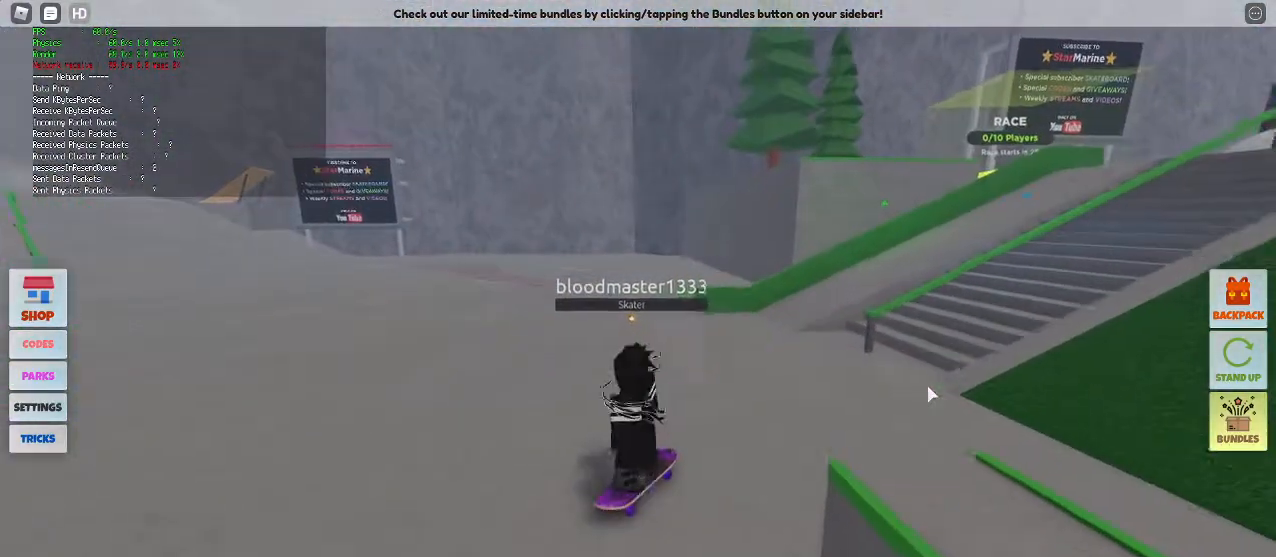
Gameplay with keyboard and mouse; each line is a JSON object with the keys and mouse buttons held at the frame after it. "events" lists presses ("down") and releases ("up") of "1", "2", "3", "4", "5", "a", "alt", "c", "caps_lock", "ctrl", "d", "e", "f", "g", "q", "r", "s", "shift", "space", "t", "tab", "v", "w", "x", "z", "mouse_left", "mouse_wheel" and "mouse_right" between this image and that frame as [ms after this image, input, new state], when the widget could be followed in between. "mouse_left", "mouse_wheel", "mouse_right" = the "left", "wheel", "right" buttons of the "mouse" list. No other keys are recorded. "wheel" means that the mouse wheel is clicked or scrolled. Mouse movement is not recorded.
{"keys": ["d", "w"], "mouse": ["right"], "events": [[117, "a", "down"], [267, "a", "up"], [300, "d", "down"]]}
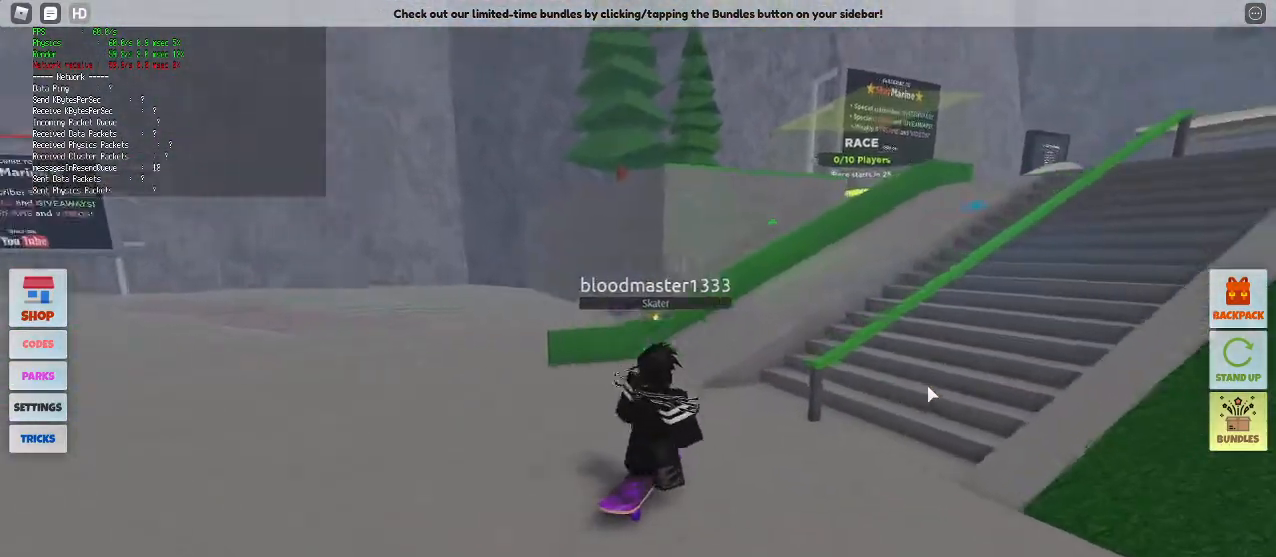
{"keys": ["a", "w"], "mouse": [], "events": [[33, "mouse_right", "up"], [33, "space", "down"], [183, "a", "down"], [183, "d", "up"], [267, "d", "down"], [267, "space", "up"], [367, "d", "up"]]}
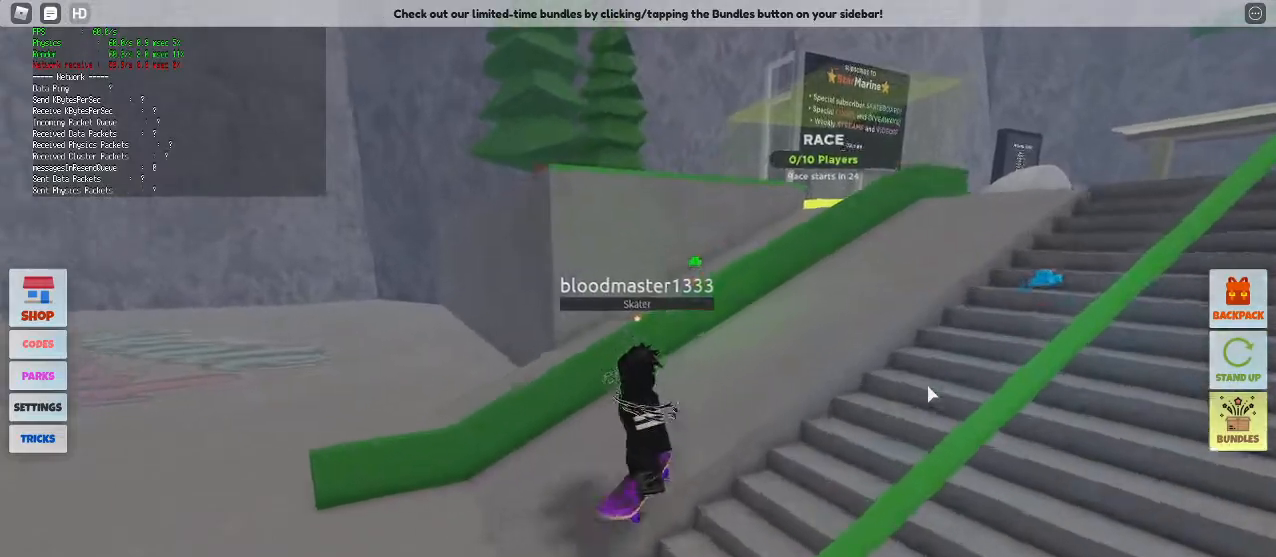
{"keys": ["d"], "mouse": [], "events": [[200, "a", "up"], [200, "d", "down"], [200, "w", "up"]]}
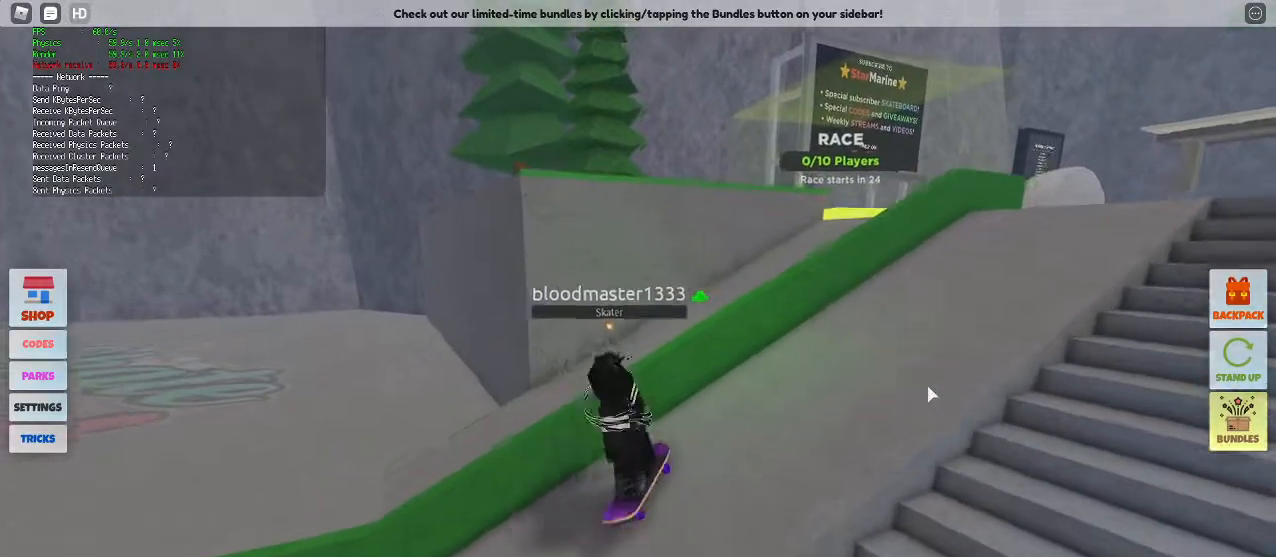
{"keys": ["w"], "mouse": ["right"], "events": [[217, "w", "down"], [250, "d", "up"], [450, "mouse_right", "down"]]}
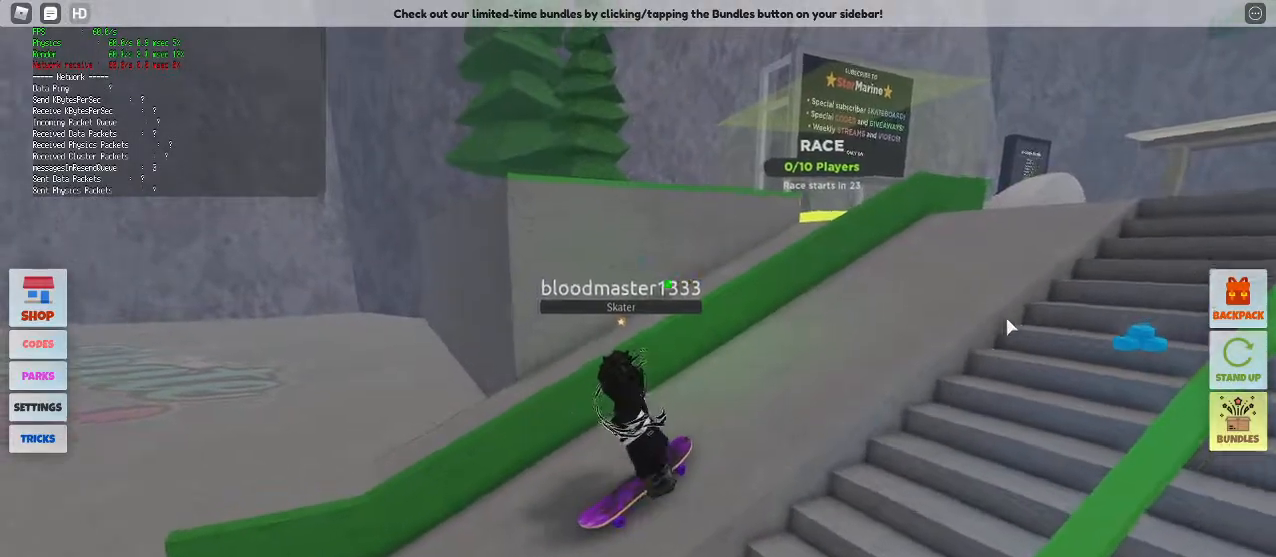
{"keys": ["w"], "mouse": ["right"], "events": []}
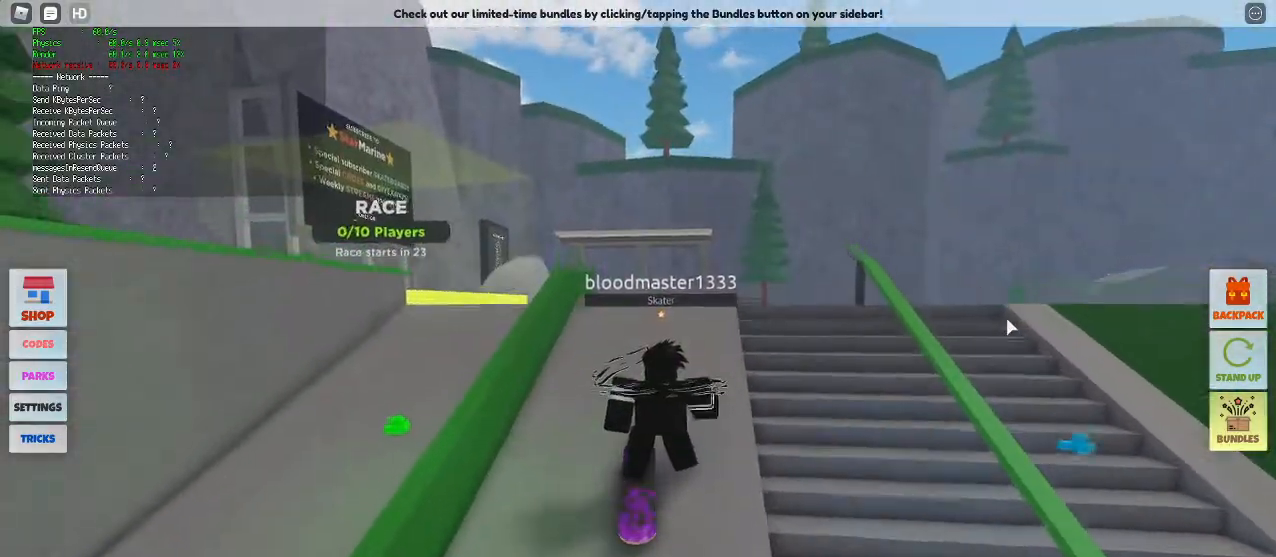
{"keys": ["d", "w"], "mouse": ["right"], "events": [[483, "d", "down"]]}
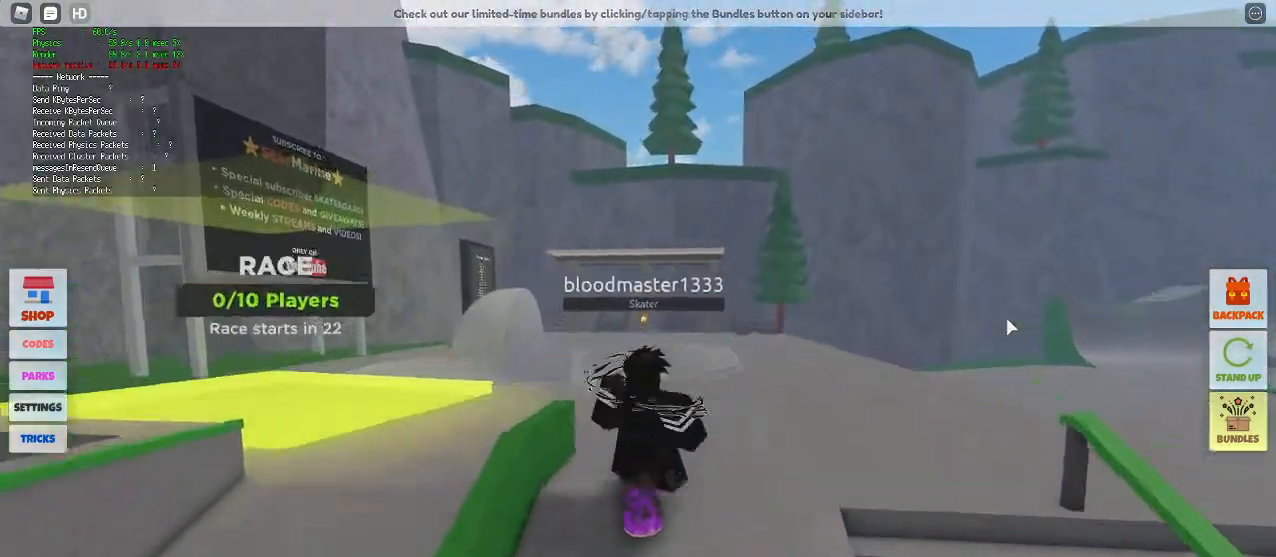
{"keys": ["w"], "mouse": ["right"], "events": [[350, "d", "up"]]}
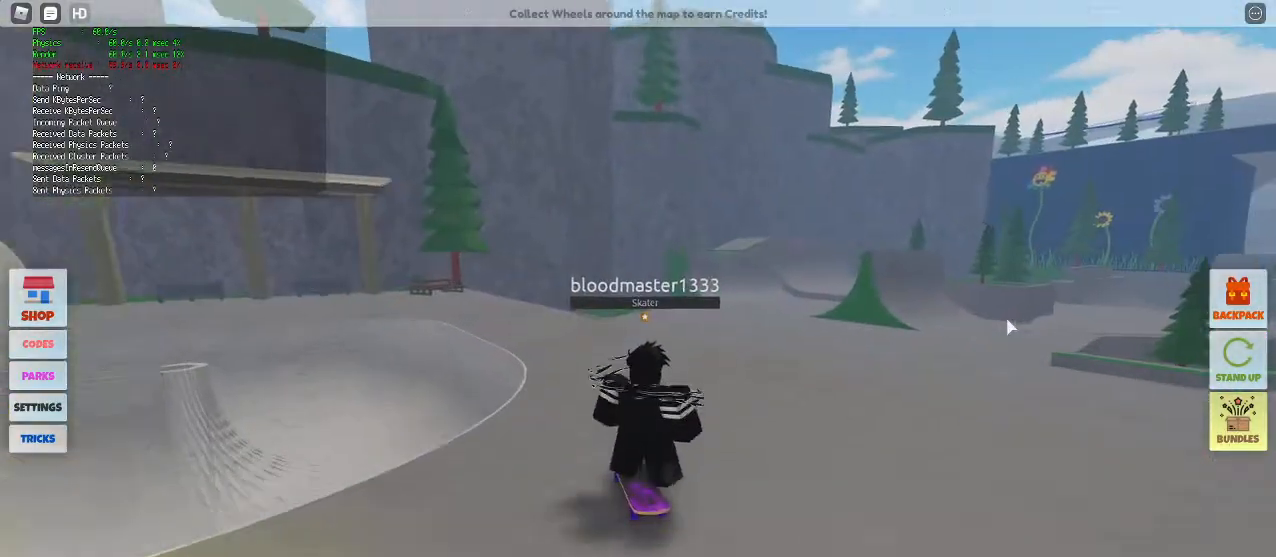
{"keys": ["d", "w"], "mouse": ["right"], "events": [[83, "d", "down"]]}
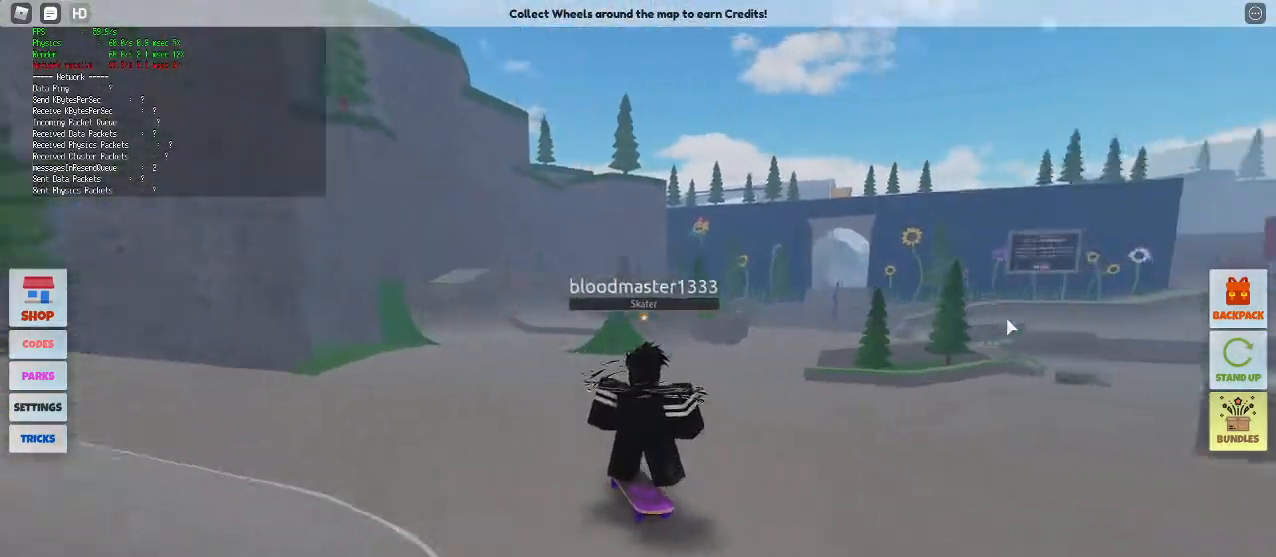
{"keys": ["w"], "mouse": ["right"], "events": [[383, "d", "up"]]}
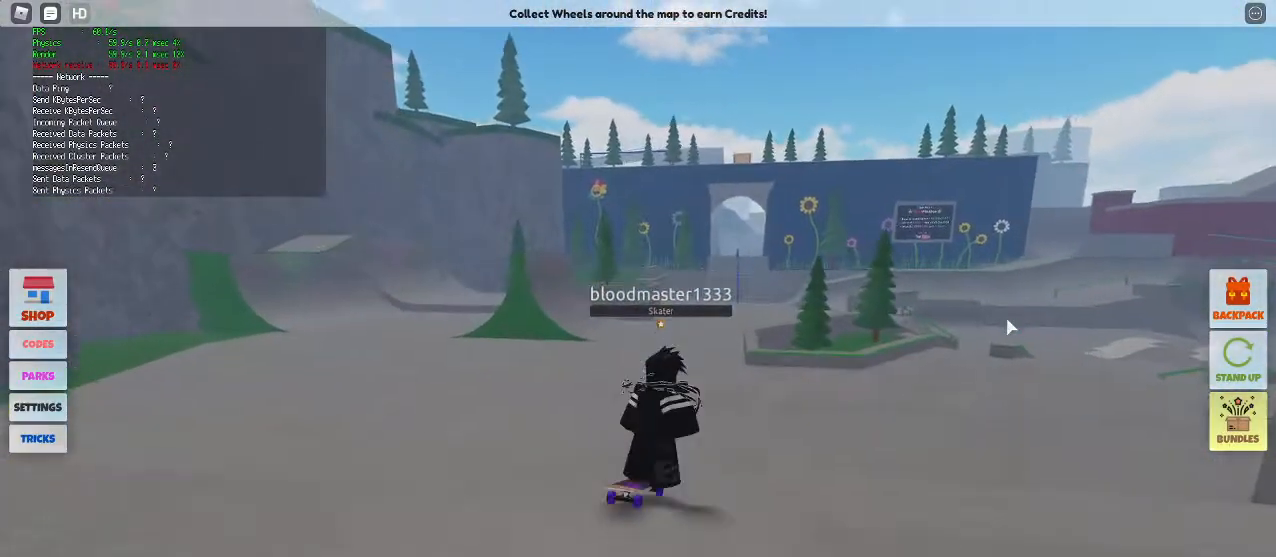
{"keys": ["w"], "mouse": ["right"], "events": [[33, "1", "down"], [67, "space", "down"], [167, "space", "up"], [267, "1", "up"]]}
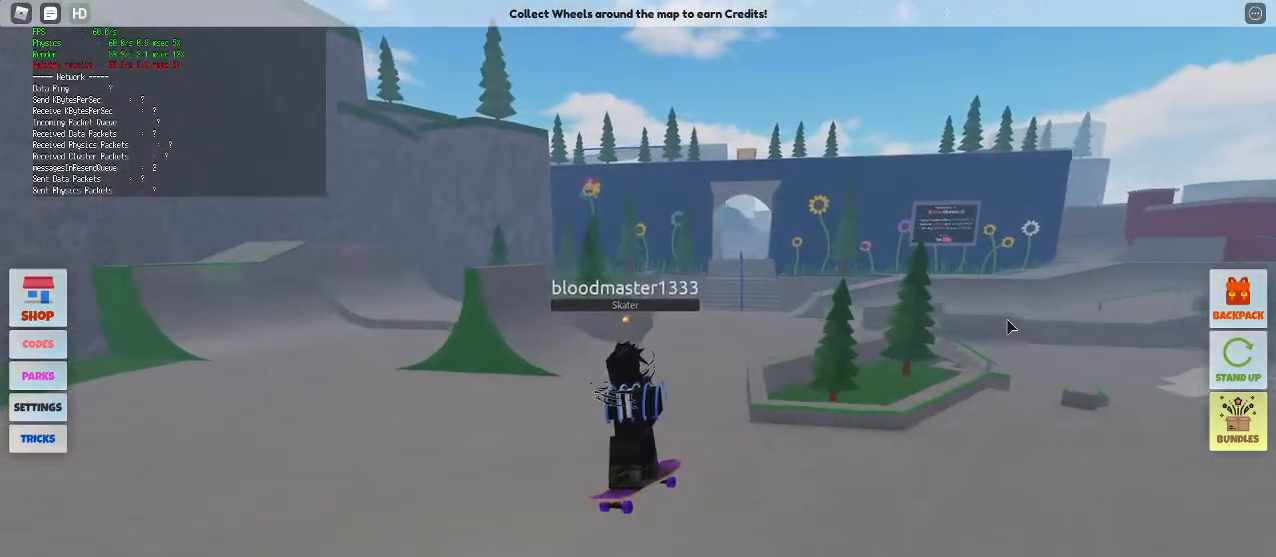
{"keys": ["w"], "mouse": ["right"], "events": []}
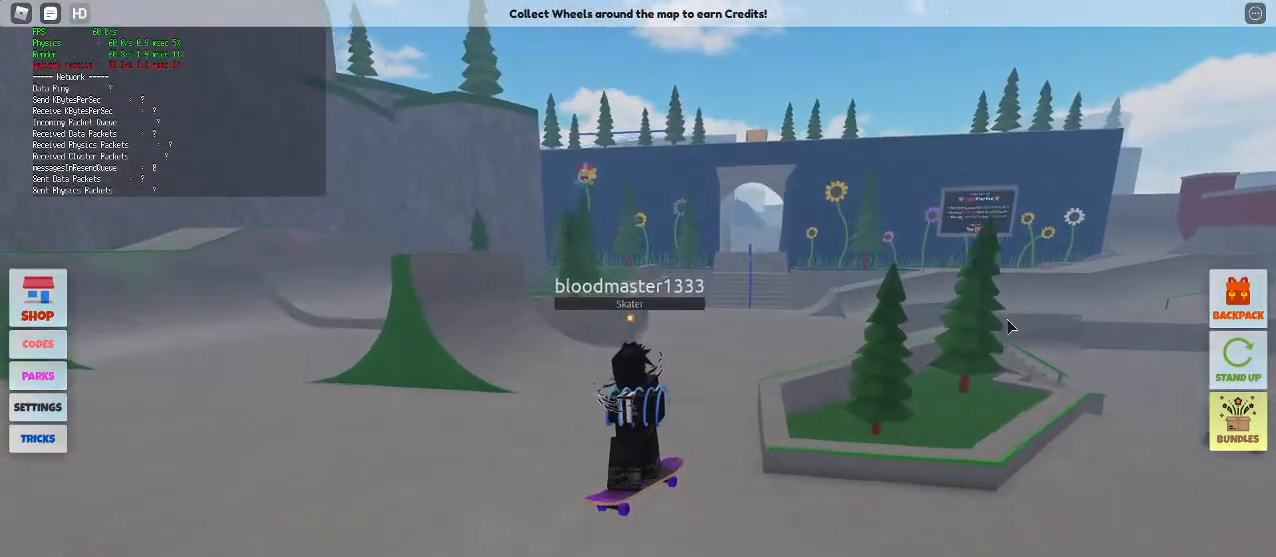
{"keys": ["a", "w"], "mouse": ["right"], "events": [[383, "a", "down"]]}
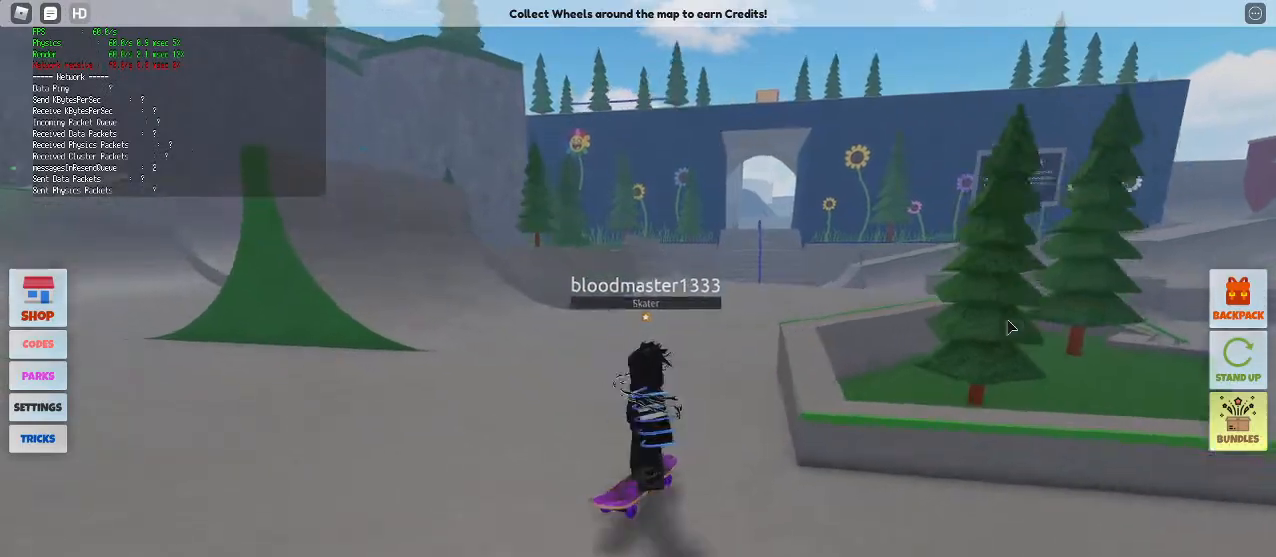
{"keys": ["w"], "mouse": ["right"], "events": [[33, "a", "up"]]}
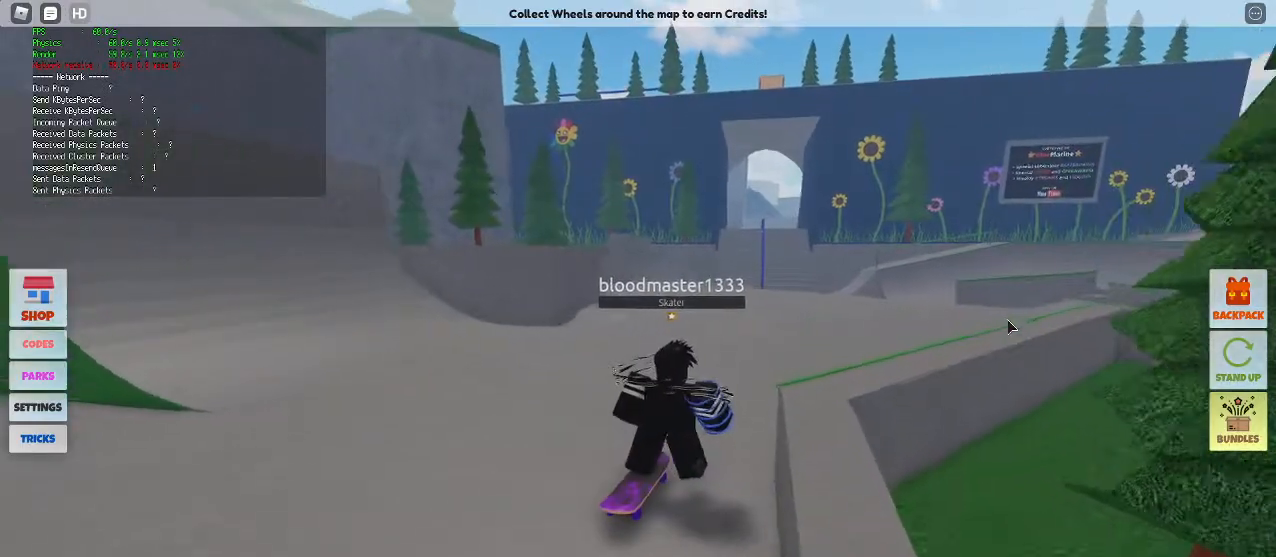
{"keys": ["a", "w"], "mouse": ["right"], "events": [[367, "a", "down"]]}
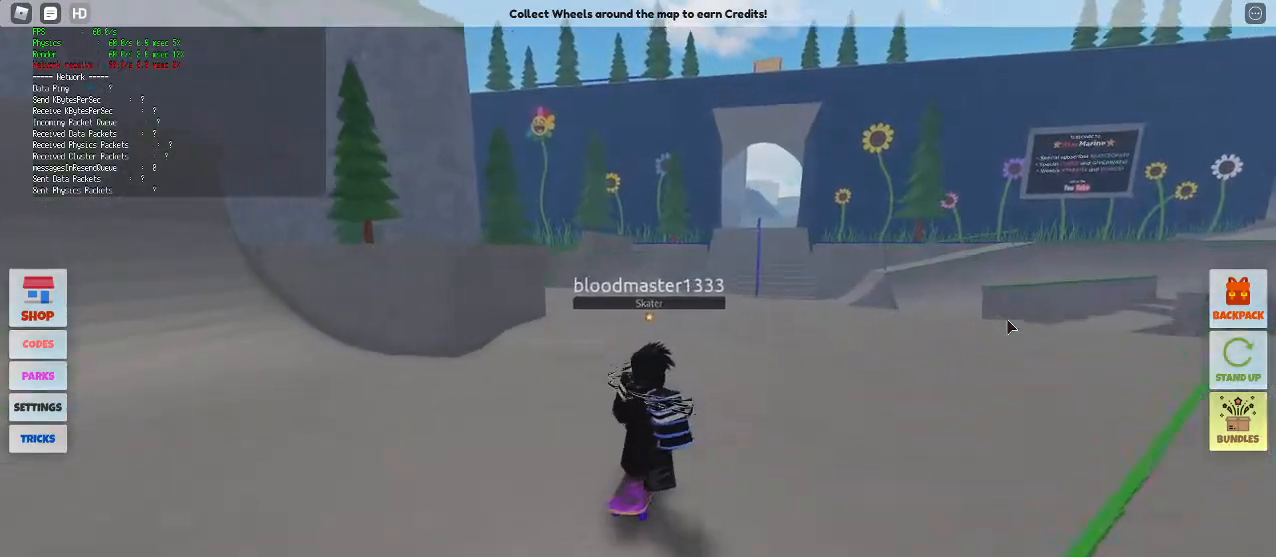
{"keys": ["w"], "mouse": [], "events": [[17, "a", "up"], [333, "d", "down"], [433, "mouse_right", "up"], [483, "d", "up"]]}
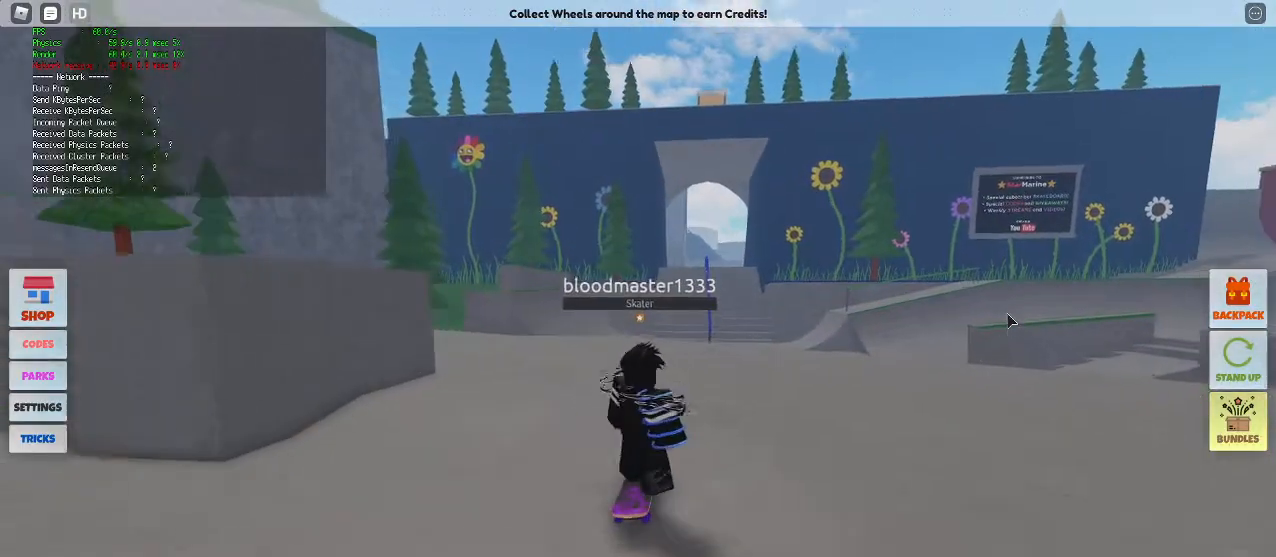
{"keys": ["d", "w"], "mouse": [], "events": [[450, "d", "down"]]}
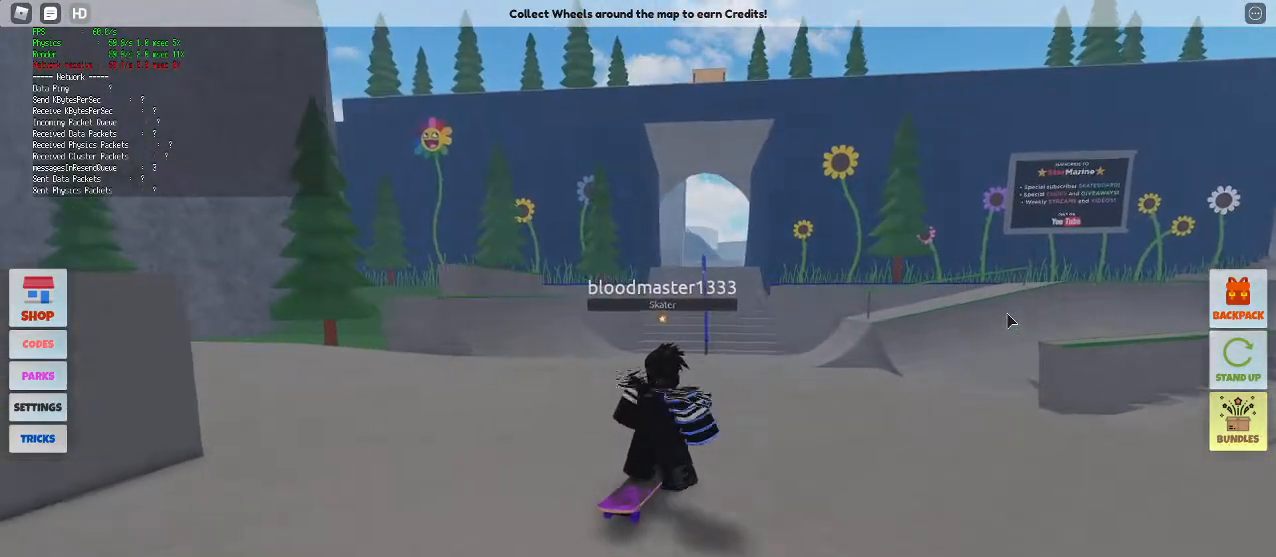
{"keys": ["w"], "mouse": ["right"], "events": [[33, "d", "up"], [267, "a", "down"], [317, "mouse_right", "down"], [417, "a", "up"]]}
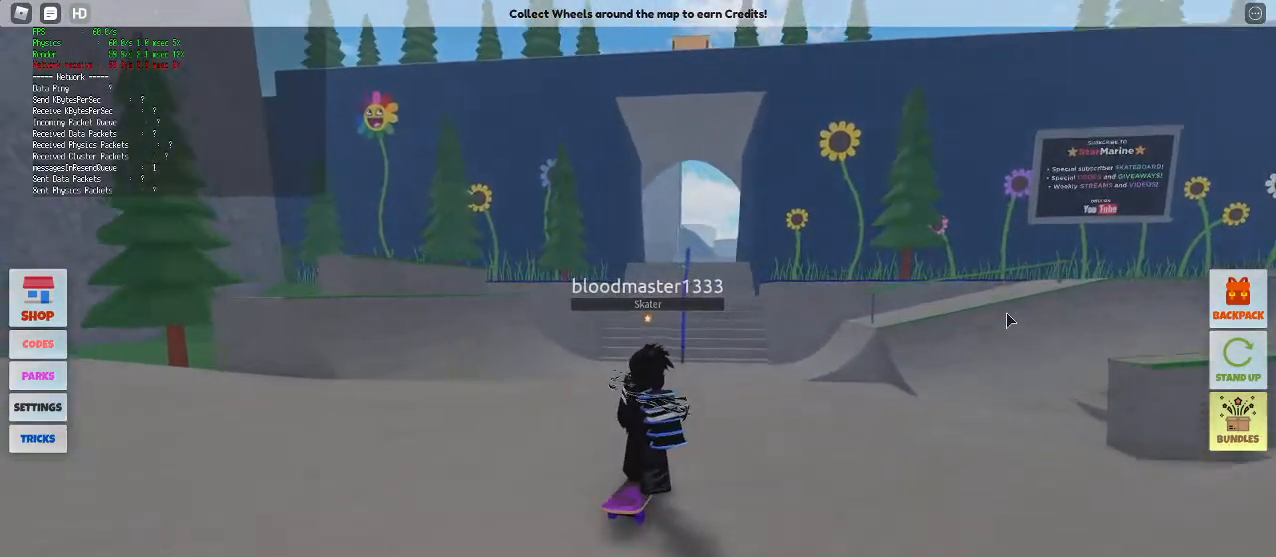
{"keys": ["space", "w"], "mouse": ["right"], "events": [[383, "space", "down"]]}
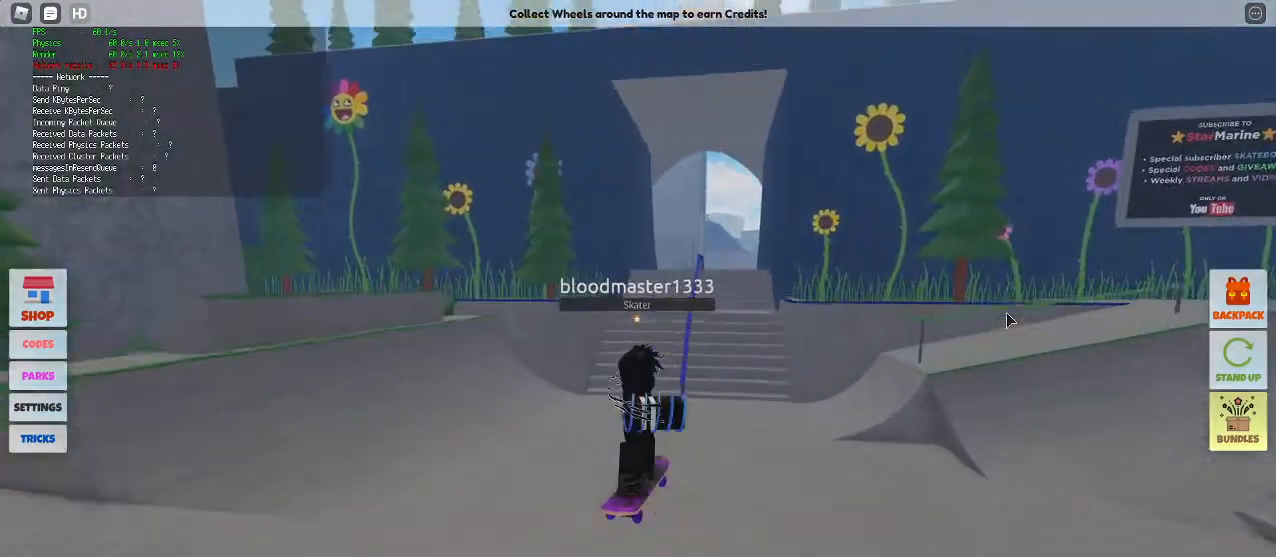
{"keys": ["a", "w"], "mouse": ["right"], "events": [[33, "space", "up"], [267, "w", "up"], [450, "a", "down"], [450, "w", "down"]]}
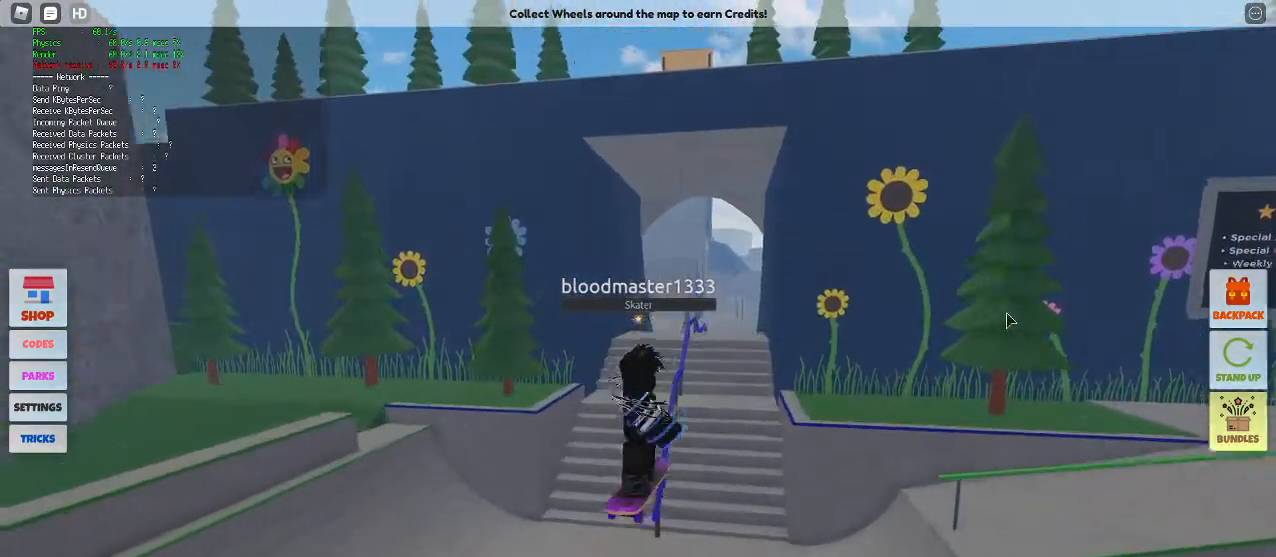
{"keys": ["w"], "mouse": ["right"], "events": [[467, "a", "up"]]}
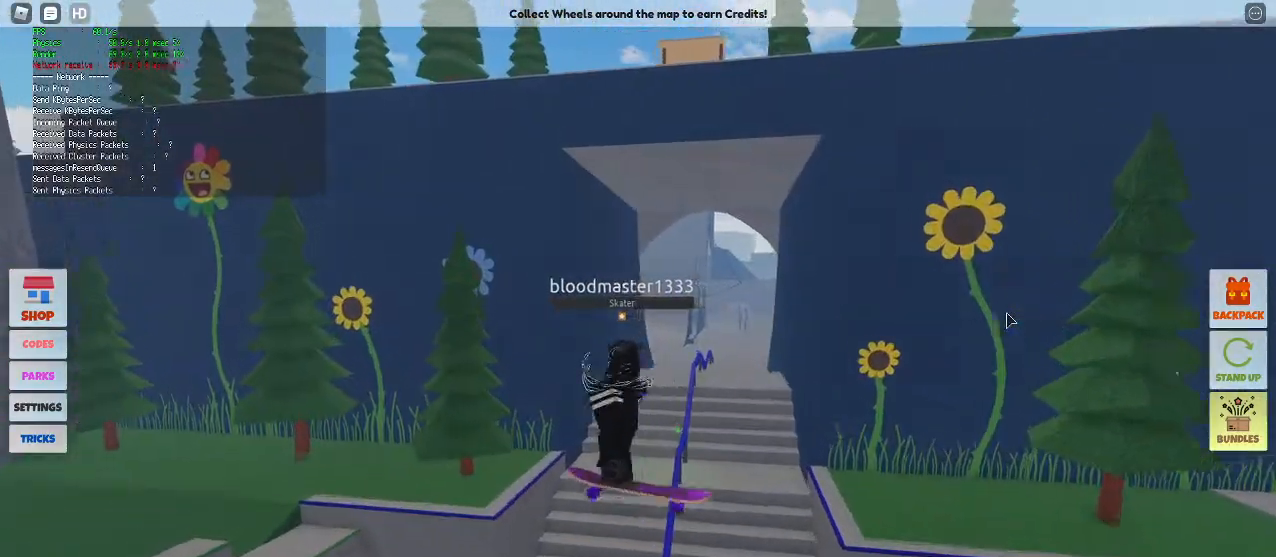
{"keys": ["d"], "mouse": ["right"], "events": [[250, "w", "up"], [333, "d", "down"]]}
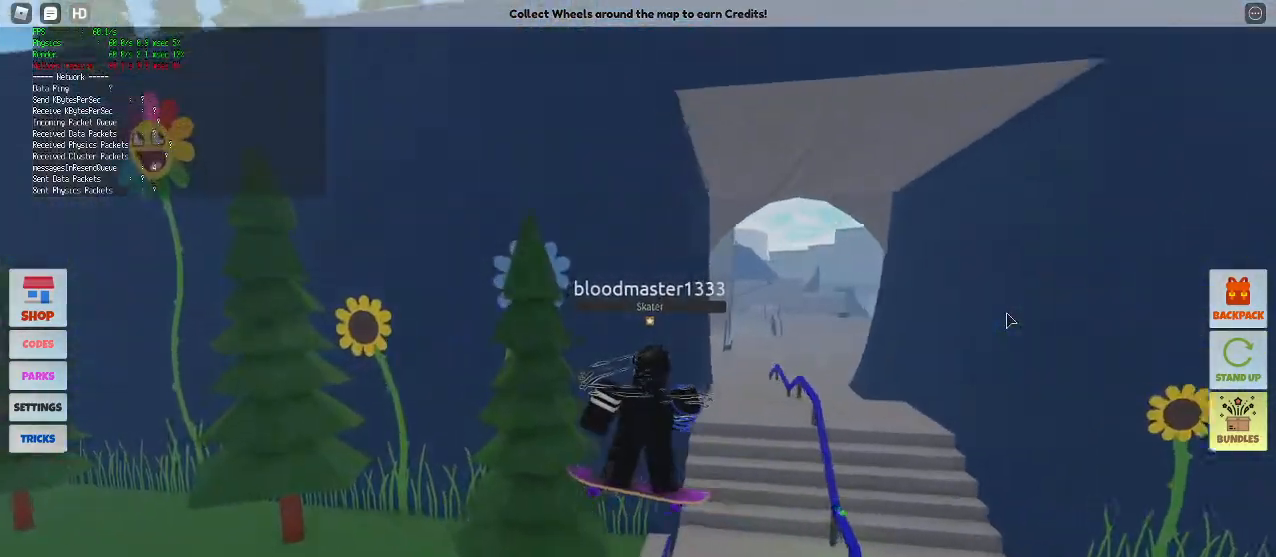
{"keys": ["d"], "mouse": ["right"], "events": []}
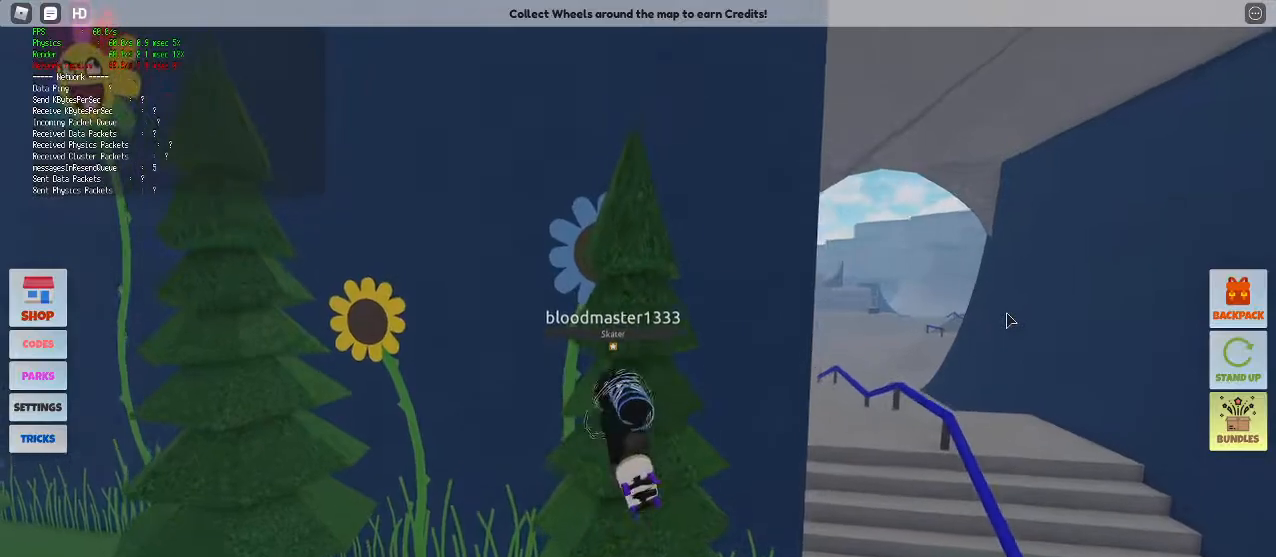
{"keys": [], "mouse": ["right"], "events": [[83, "d", "up"]]}
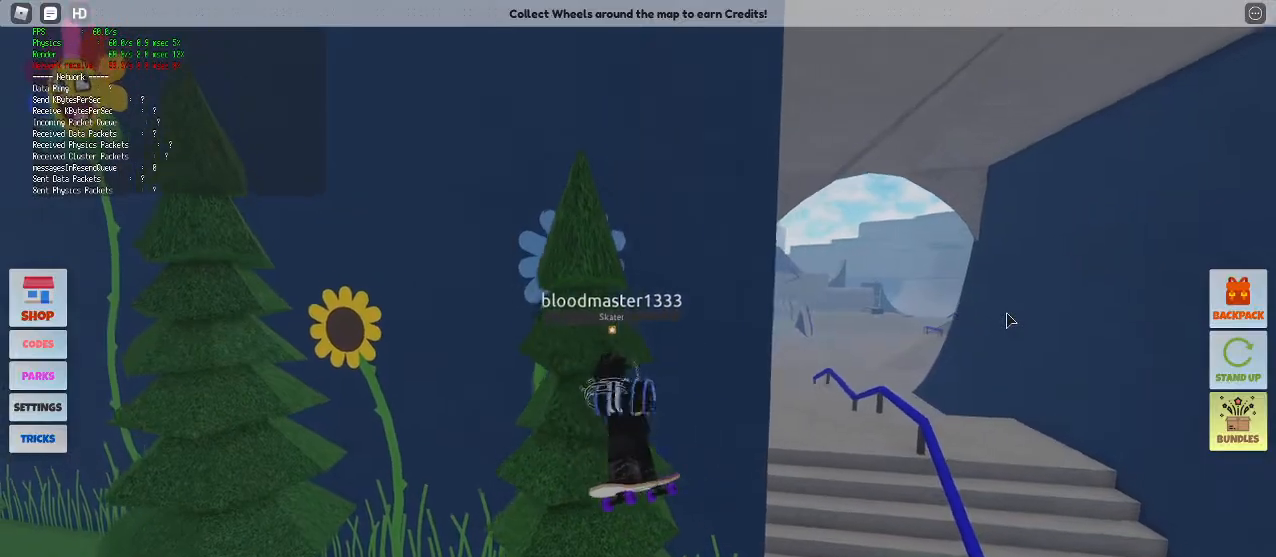
{"keys": ["w"], "mouse": ["right"], "events": [[150, "w", "down"], [283, "space", "down"], [483, "space", "up"]]}
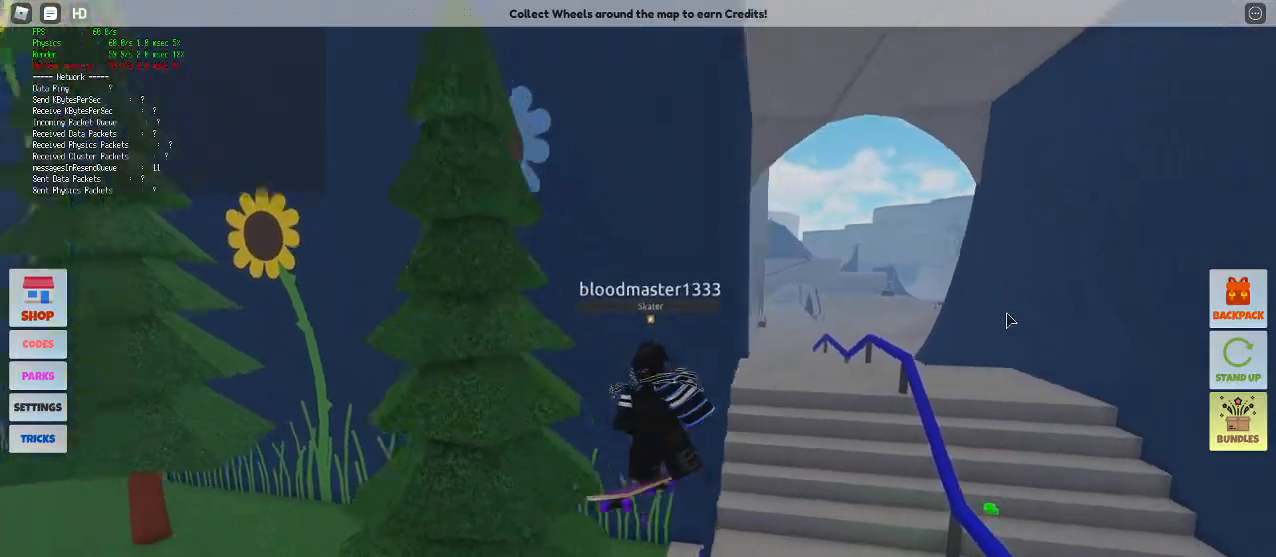
{"keys": ["space", "w"], "mouse": ["right"], "events": [[17, "a", "down"], [167, "a", "up"], [450, "space", "down"]]}
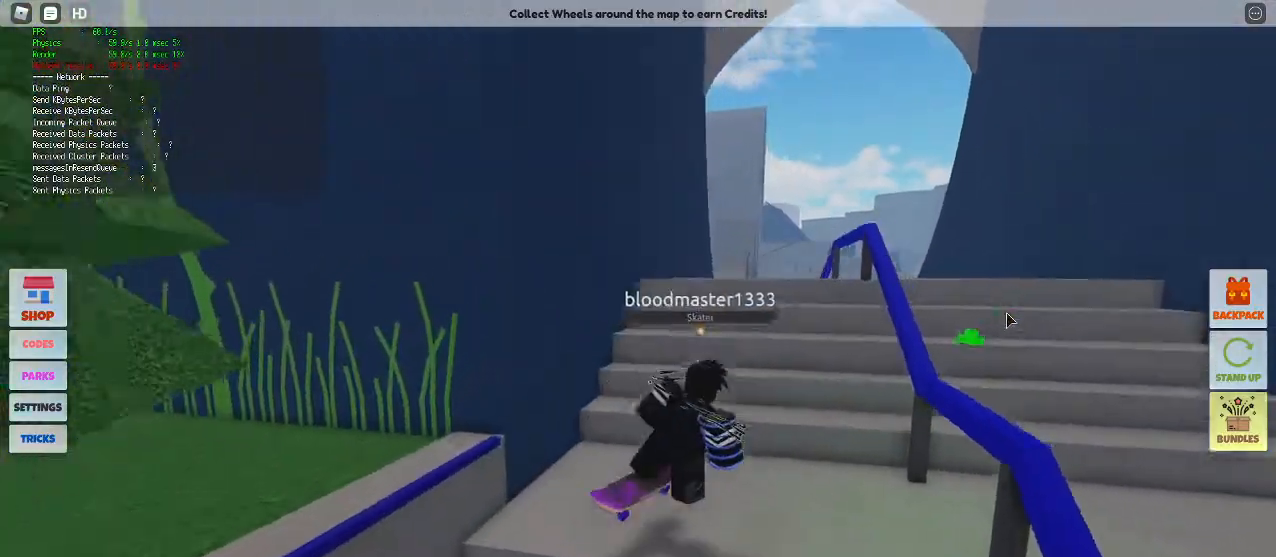
{"keys": ["a", "space", "w"], "mouse": ["right"], "events": [[33, "space", "up"], [233, "space", "down"], [317, "a", "down"], [367, "space", "up"], [467, "space", "down"]]}
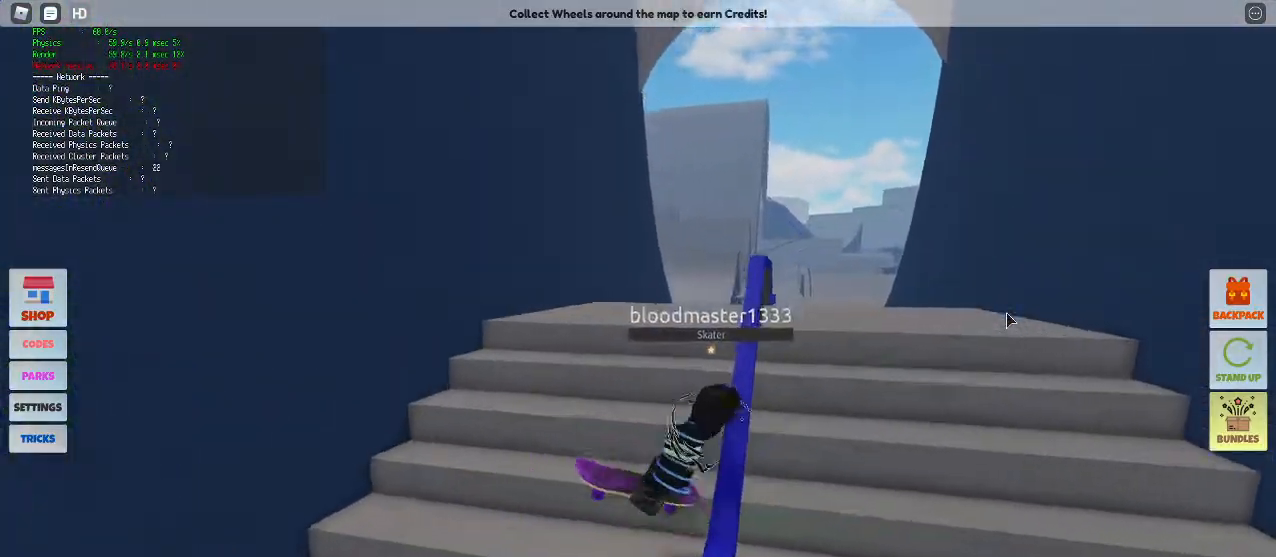
{"keys": ["w"], "mouse": ["right"], "events": [[100, "space", "up"], [433, "a", "up"]]}
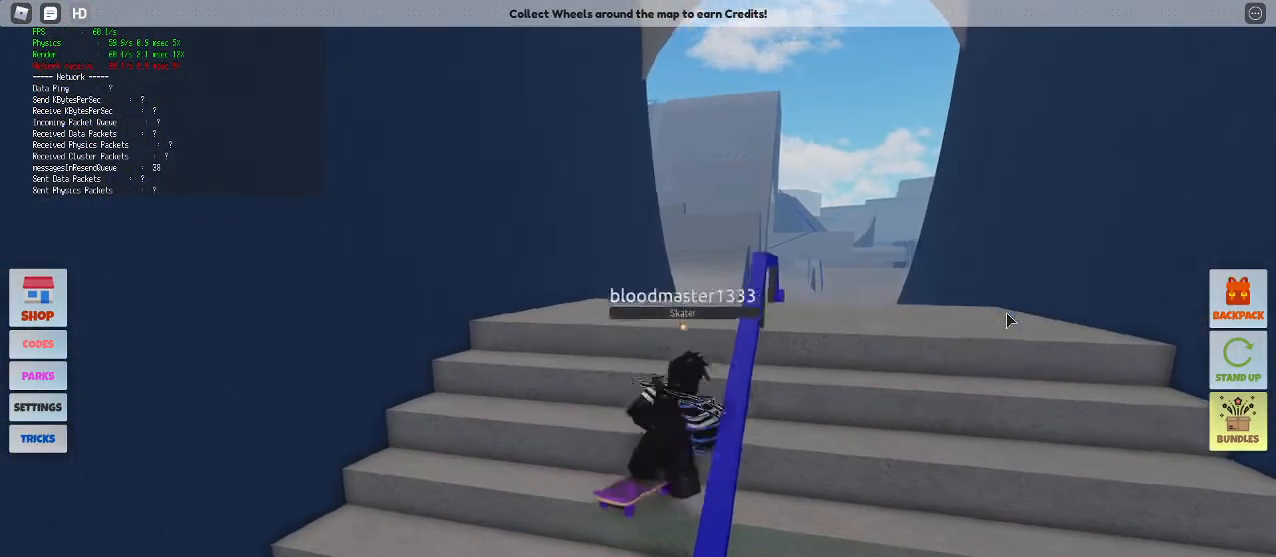
{"keys": [], "mouse": ["right"], "events": [[117, "space", "down"], [167, "w", "up"], [267, "space", "up"]]}
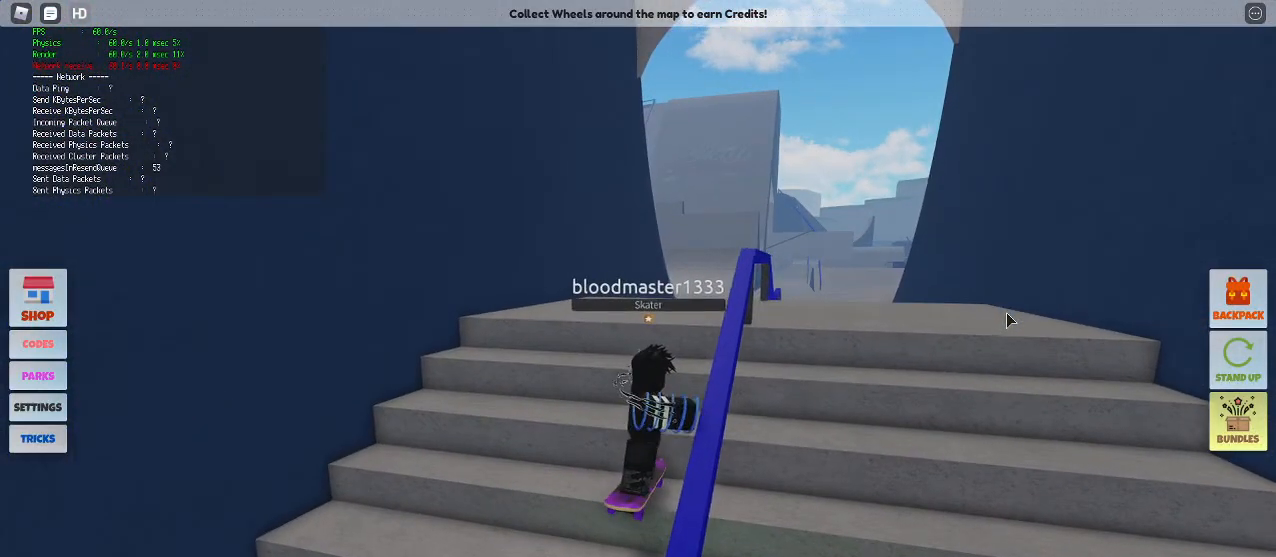
{"keys": ["space"], "mouse": ["right"], "events": [[133, "space", "down"], [317, "space", "up"], [467, "space", "down"]]}